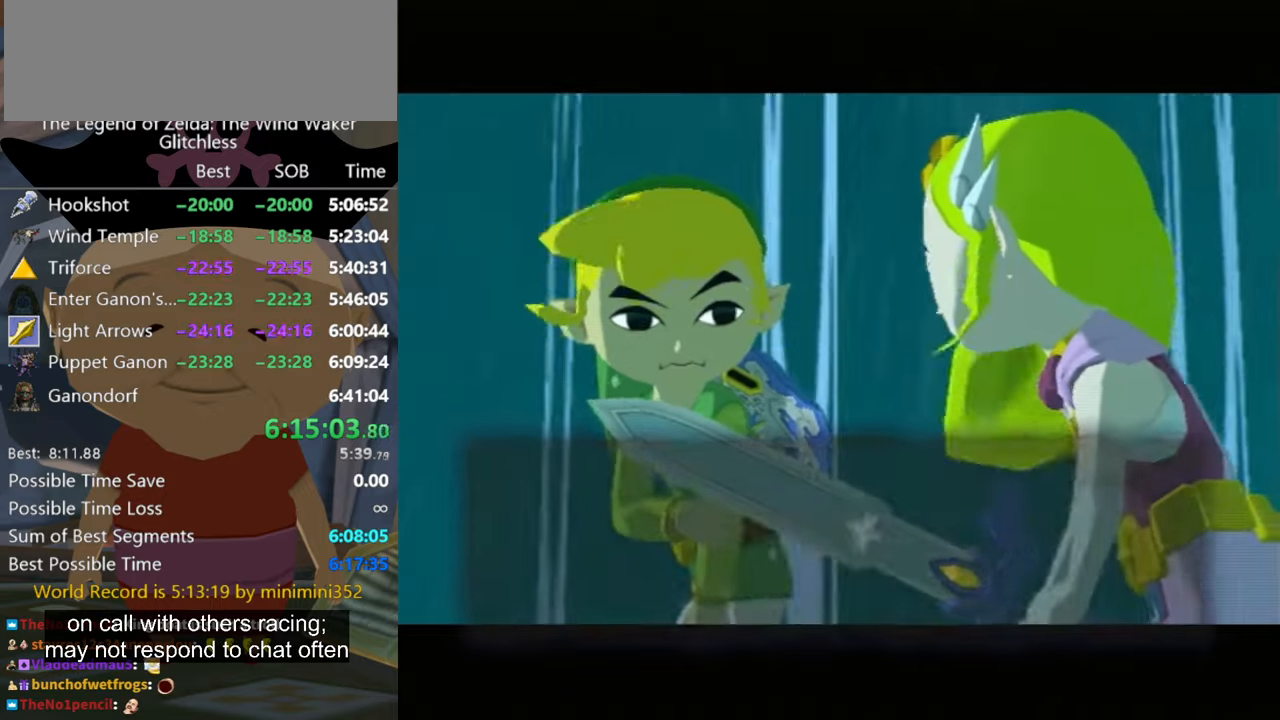
Gameplay with a controller (Nintendo layout); each line is a JSON object with the inputs held at the frame after it. "events" lists button and stick changes between this image and that frame as [ms after this image, input, new state], when the widget could be followed in between. Not read: L2 L3 R3.
{"buttons": [], "left_stick": "center", "right_stick": "center", "events": [[67, "B", "down"], [100, "A", "up"], [134, "B", "up"], [167, "A", "down"], [200, "B", "down"], [267, "A", "up"], [300, "B", "up"], [367, "A", "down"], [367, "B", "down"], [434, "A", "up"], [434, "B", "up"]]}
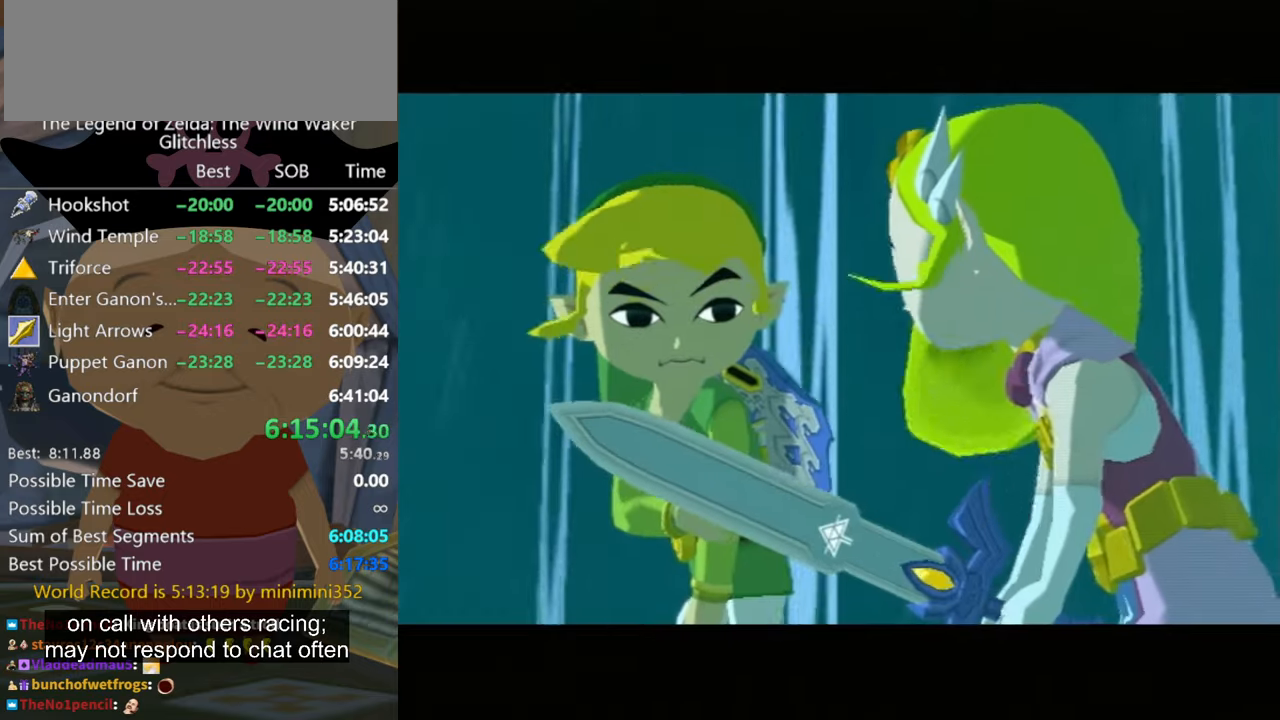
{"buttons": [], "left_stick": "center", "right_stick": "center", "events": [[34, "A", "down"], [34, "B", "down"], [100, "A", "up"], [100, "B", "up"]]}
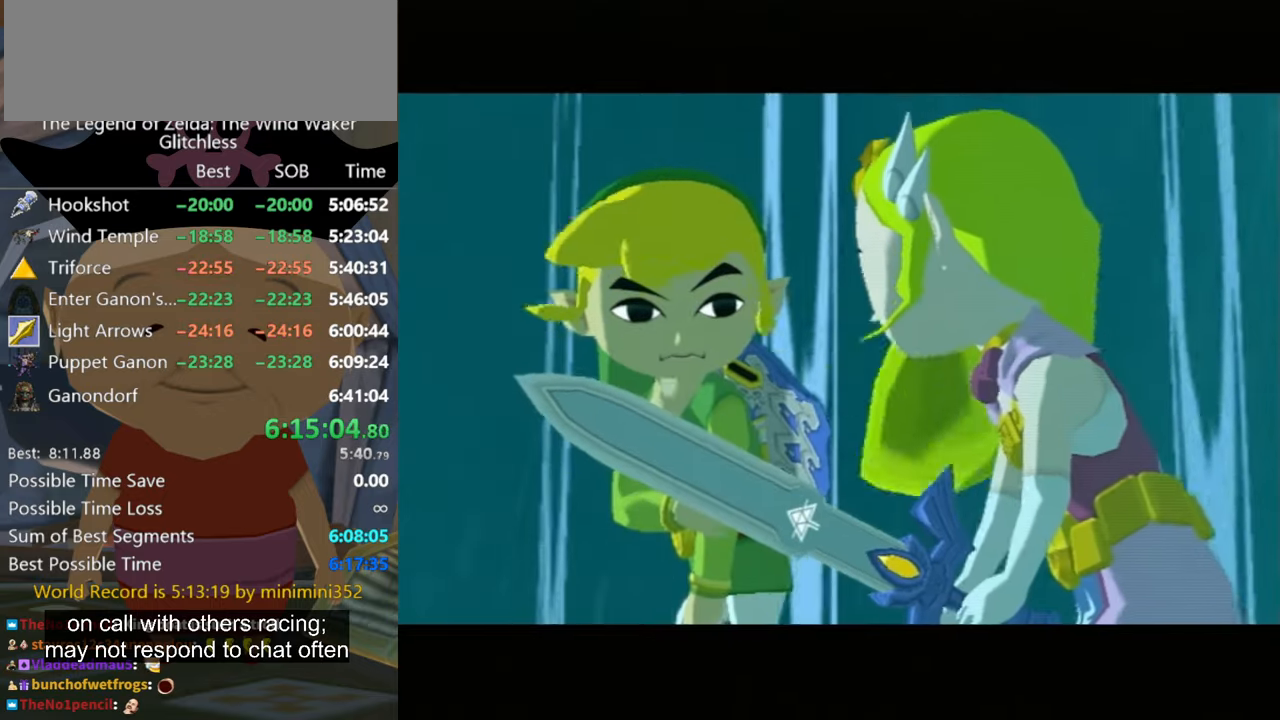
{"buttons": [], "left_stick": "center", "right_stick": "center", "events": [[34, "A", "down"], [34, "B", "down"], [67, "B", "up"], [134, "A", "up"], [200, "B", "down"], [234, "A", "down"], [300, "B", "up"], [334, "A", "up"], [400, "B", "down"], [434, "A", "down"], [467, "A", "up"], [467, "B", "up"]]}
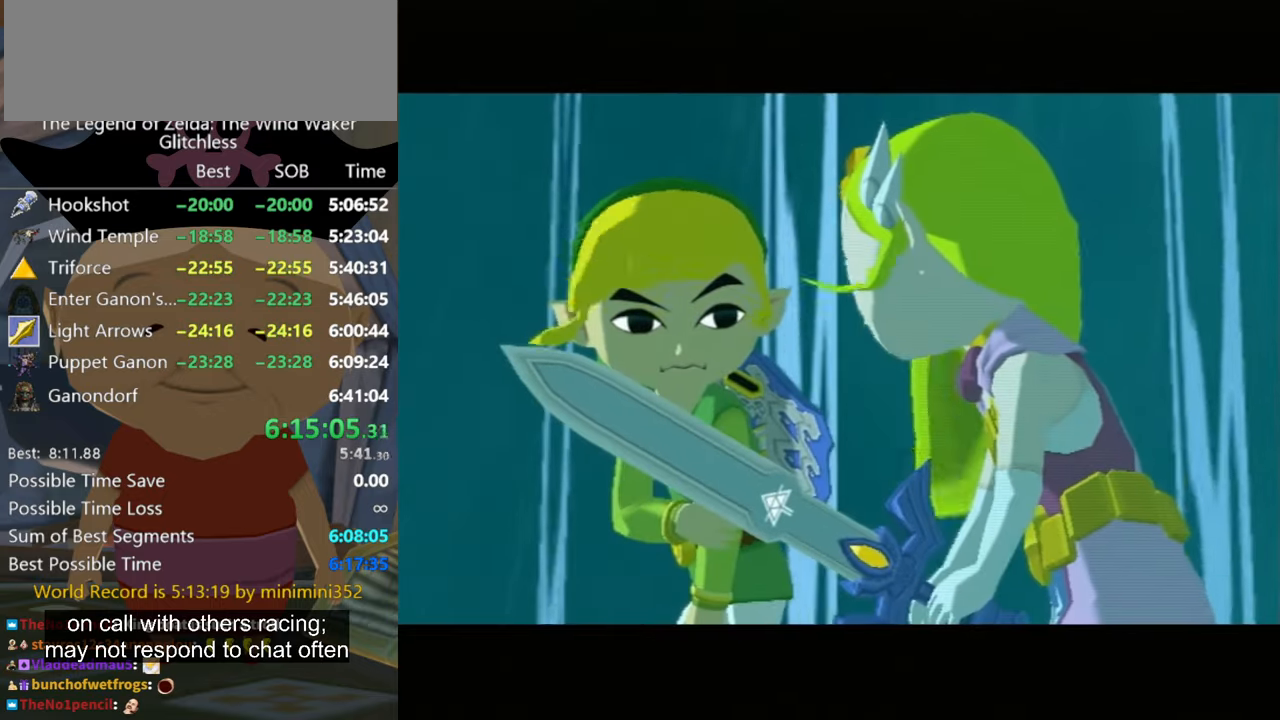
{"buttons": ["A", "B"], "left_stick": "center", "right_stick": "center", "events": [[67, "B", "down"], [100, "A", "down"], [167, "A", "up"], [167, "B", "up"], [267, "A", "down"], [300, "B", "down"], [367, "A", "up"], [367, "B", "up"], [434, "A", "down"], [434, "B", "down"]]}
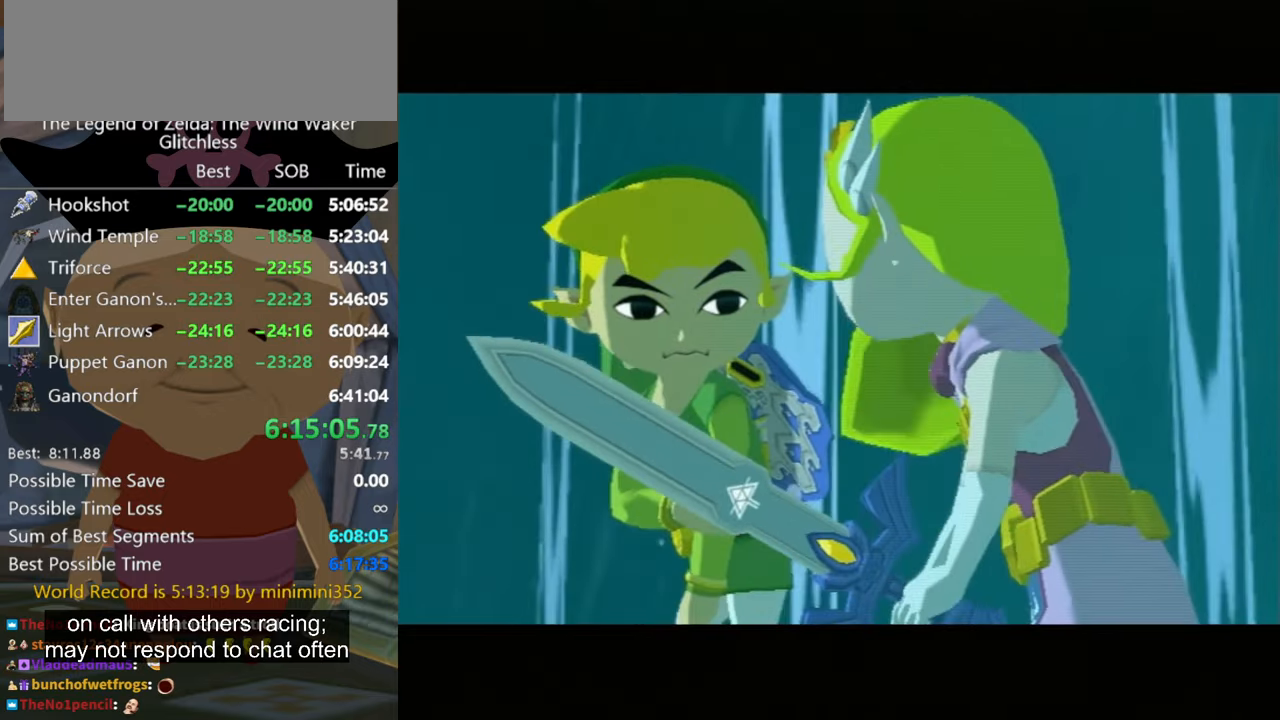
{"buttons": ["A", "B"], "left_stick": "center", "right_stick": "center", "events": [[34, "A", "up"], [34, "B", "up"], [100, "A", "down"], [134, "B", "down"], [200, "A", "up"], [200, "B", "up"], [267, "A", "down"], [300, "B", "down"], [334, "A", "up"], [334, "B", "up"], [434, "A", "down"], [434, "B", "down"]]}
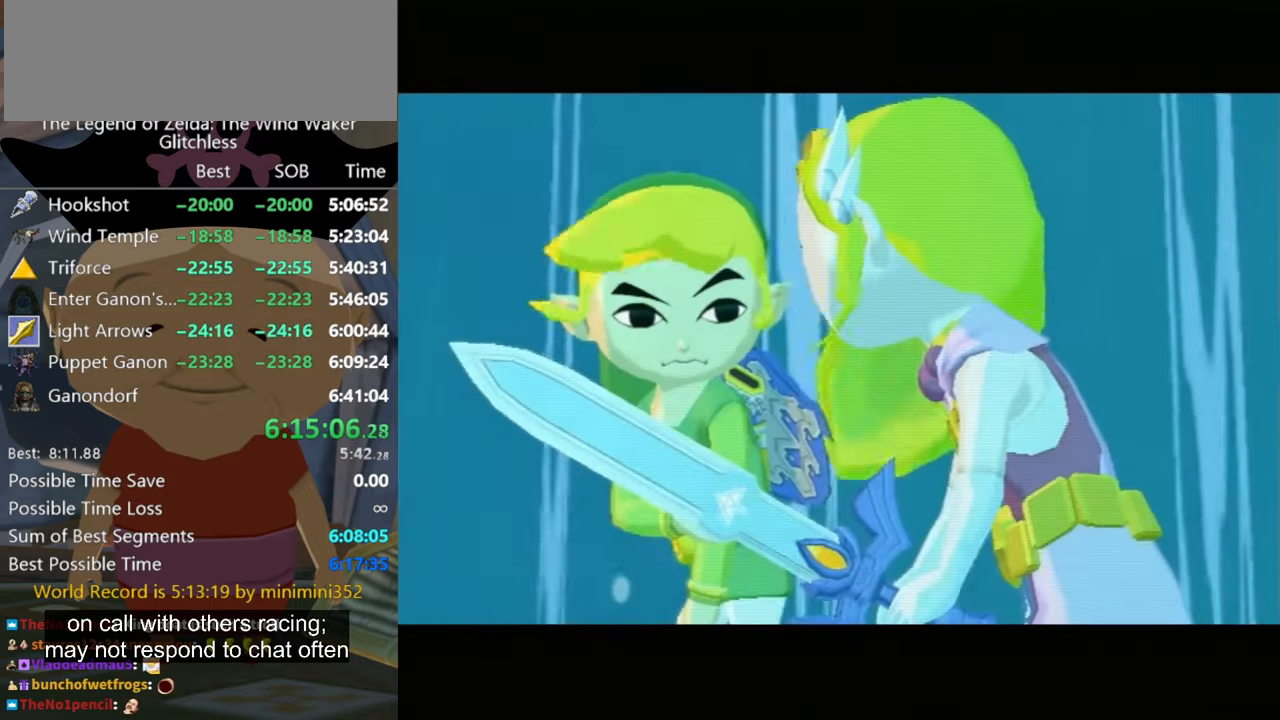
{"buttons": ["A", "B"], "left_stick": "center", "right_stick": "center", "events": [[34, "A", "up"], [134, "A", "down"], [200, "A", "up"], [300, "A", "down"], [367, "B", "up"], [400, "A", "up"], [467, "A", "down"], [467, "B", "down"]]}
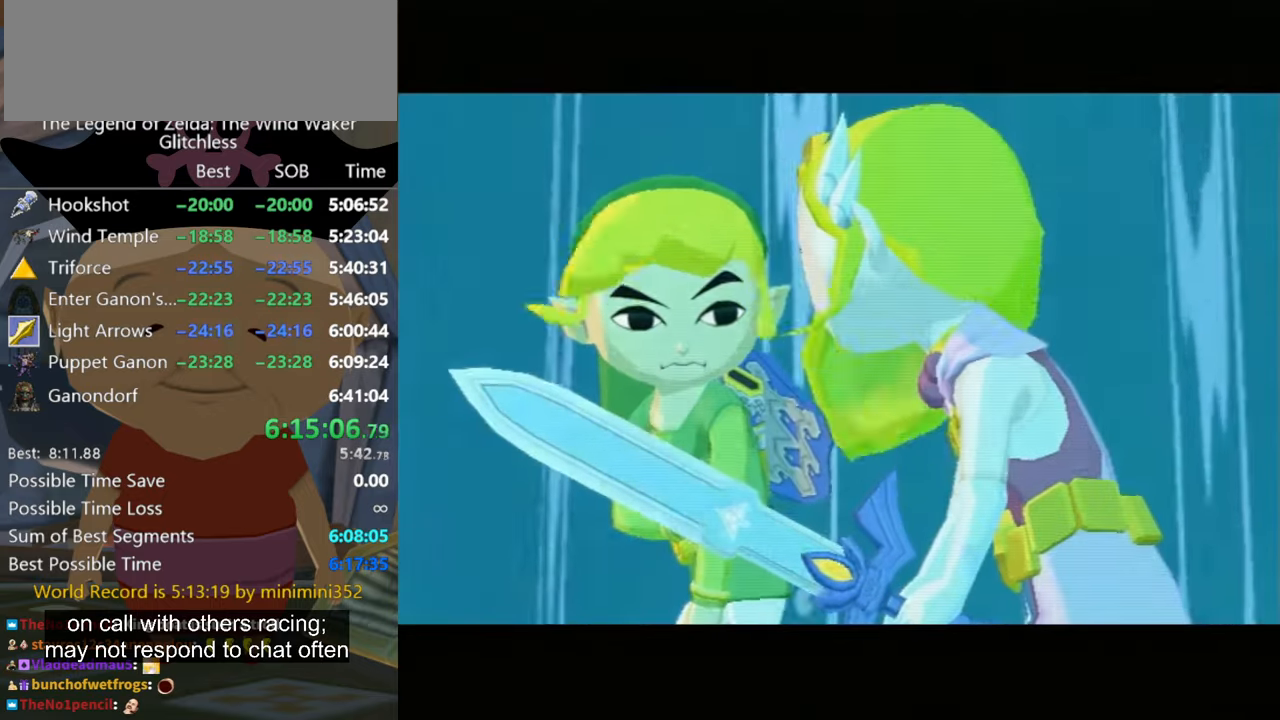
{"buttons": ["A", "B"], "left_stick": "center", "right_stick": "center", "events": [[34, "B", "up"], [67, "A", "up"], [134, "A", "down"], [134, "B", "down"], [234, "A", "up"], [234, "B", "up"], [300, "A", "down"], [334, "B", "down"], [400, "A", "up"], [400, "B", "up"], [467, "A", "down"], [500, "B", "down"]]}
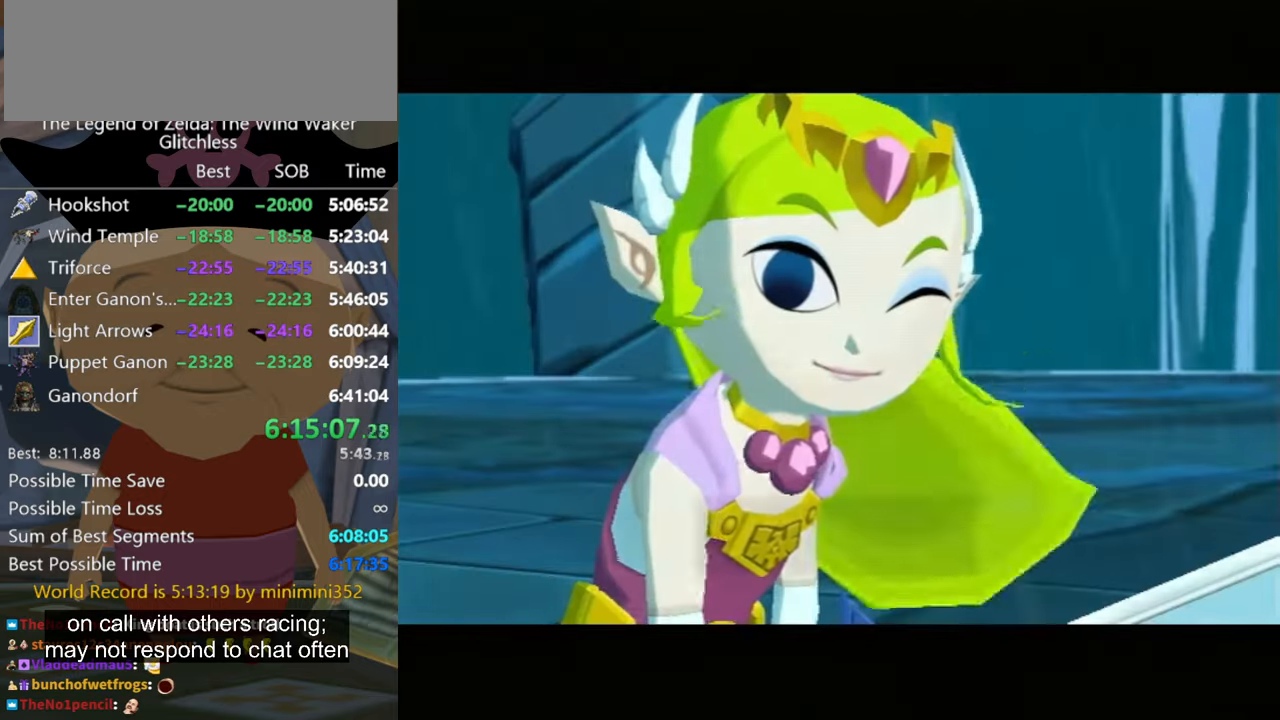
{"buttons": ["A"], "left_stick": "center", "right_stick": "center", "events": [[67, "A", "up"], [67, "B", "up"], [100, "A", "down"], [167, "B", "down"], [234, "A", "up"], [267, "B", "up"], [300, "A", "down"], [334, "B", "down"], [367, "A", "up"], [400, "B", "up"], [434, "A", "down"]]}
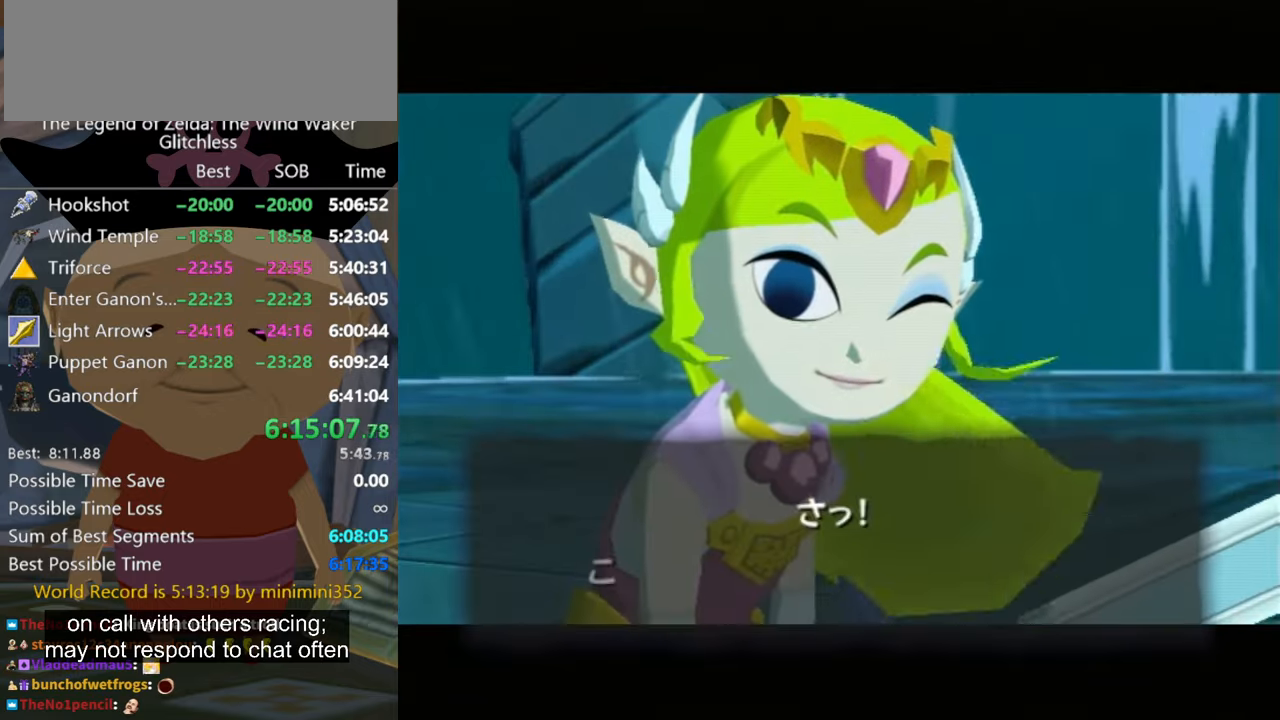
{"buttons": ["A"], "left_stick": "center", "right_stick": "center", "events": [[34, "A", "up"], [100, "A", "down"], [100, "B", "down"], [167, "B", "up"], [200, "A", "up"], [234, "B", "down"], [300, "A", "down"], [300, "B", "up"], [367, "A", "up"], [400, "A", "down"], [400, "B", "down"], [434, "B", "up"]]}
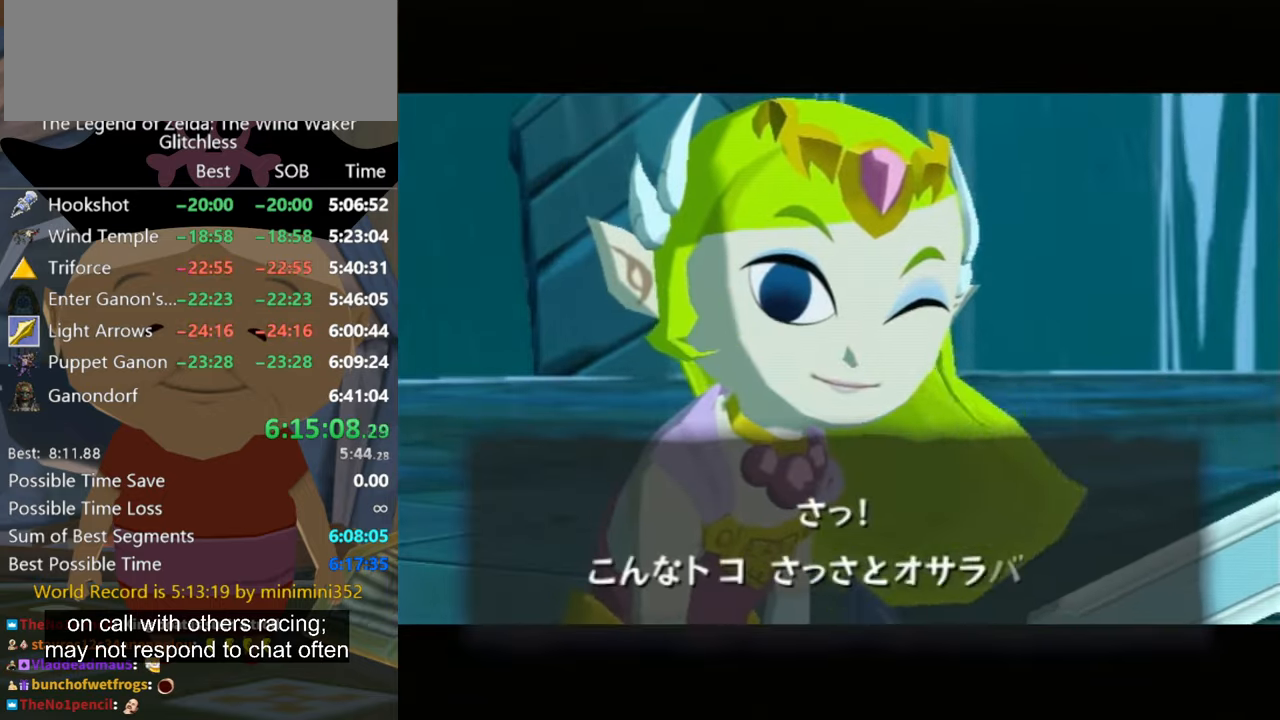
{"buttons": ["B"], "left_stick": "center", "right_stick": "center", "events": [[34, "A", "up"], [67, "B", "down"], [100, "A", "down"], [134, "B", "up"], [200, "A", "up"], [267, "A", "down"], [267, "B", "down"], [300, "B", "up"], [367, "A", "up"], [400, "A", "down"], [400, "B", "down"], [500, "A", "up"]]}
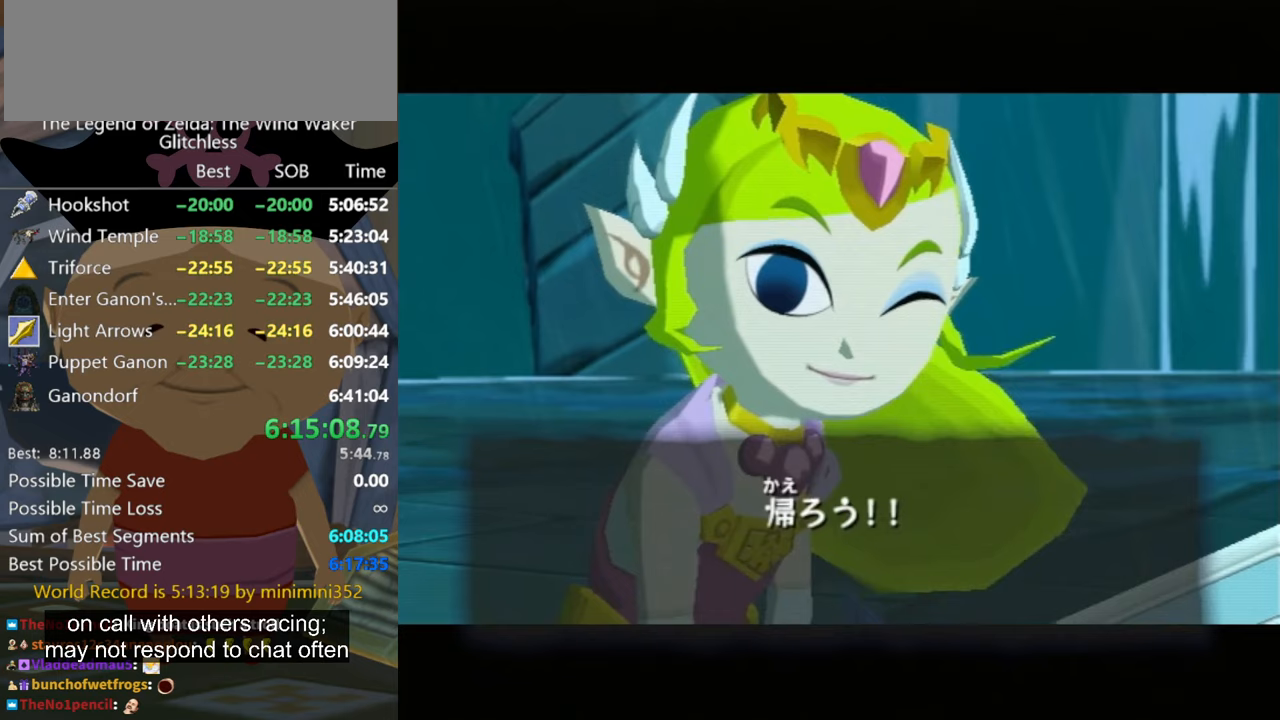
{"buttons": ["A", "B"], "left_stick": "center", "right_stick": "center", "events": [[33, "B", "up"], [67, "A", "down"], [133, "B", "down"], [167, "A", "up"], [200, "B", "up"], [267, "A", "down"], [300, "B", "down"], [333, "A", "up"], [433, "A", "down"], [433, "B", "up"], [467, "B", "down"]]}
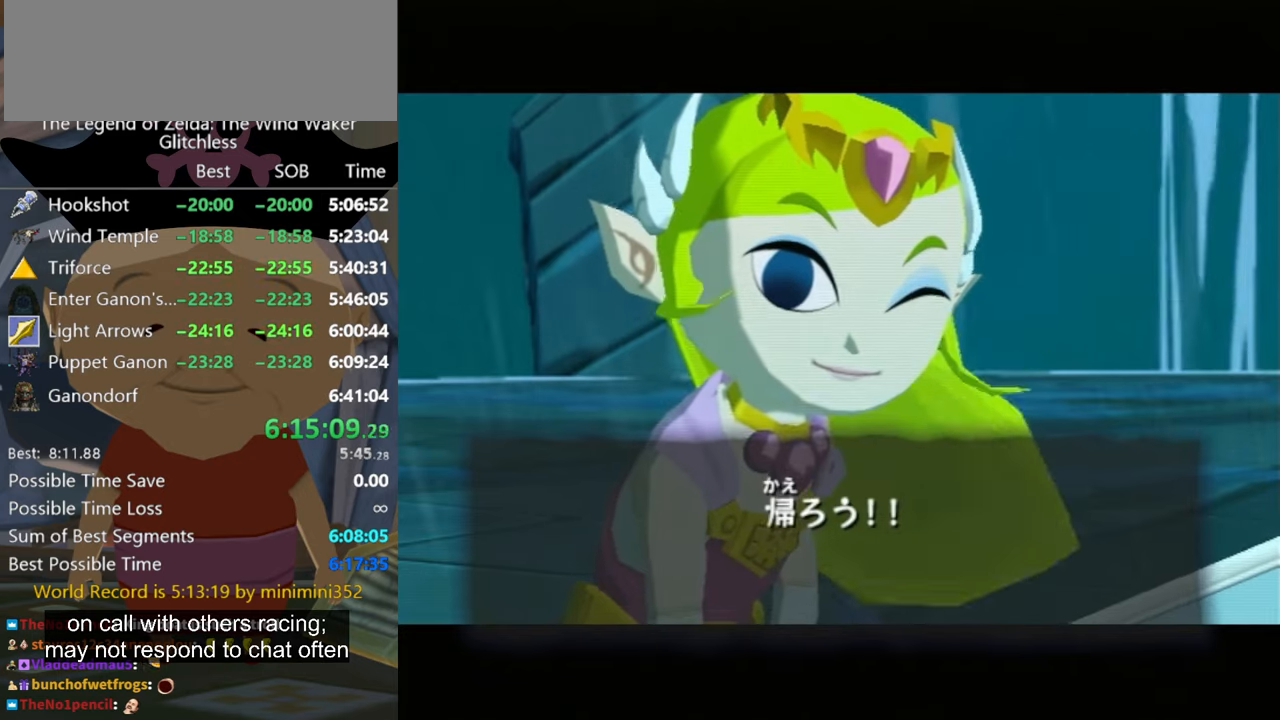
{"buttons": [], "left_stick": "center", "right_stick": "center", "events": [[33, "A", "up"], [67, "A", "down"], [67, "B", "up"], [167, "A", "up"], [167, "B", "down"], [233, "B", "up"], [267, "A", "down"], [367, "A", "up"], [400, "A", "down"], [433, "B", "down"], [500, "A", "up"], [500, "B", "up"]]}